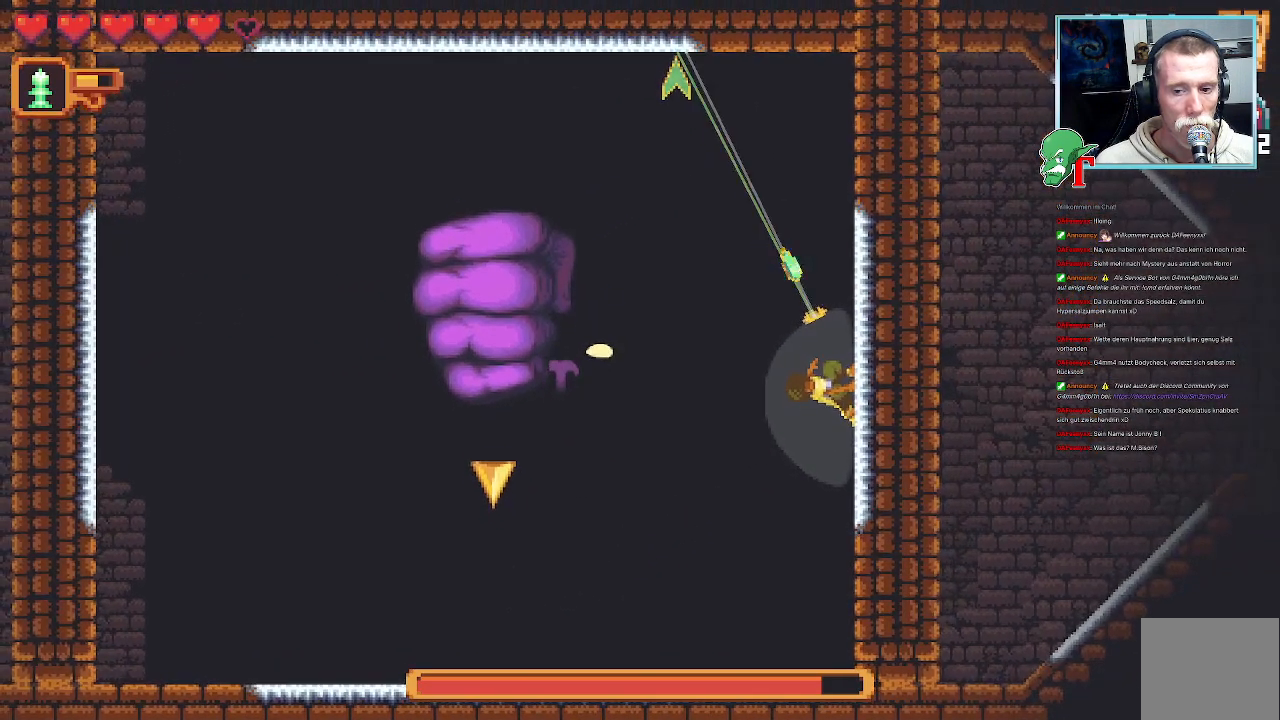
Gameplay with a controller (PlayStation layout); each line is a JSON object with the inputs held at the frame after it. "events" lists button and stick changes between this image and that frame as [ms after this image, input, new state], when the widget could be followed in between.
{"buttons": [], "left_stick": "up-left", "right_stick": "center", "events": []}
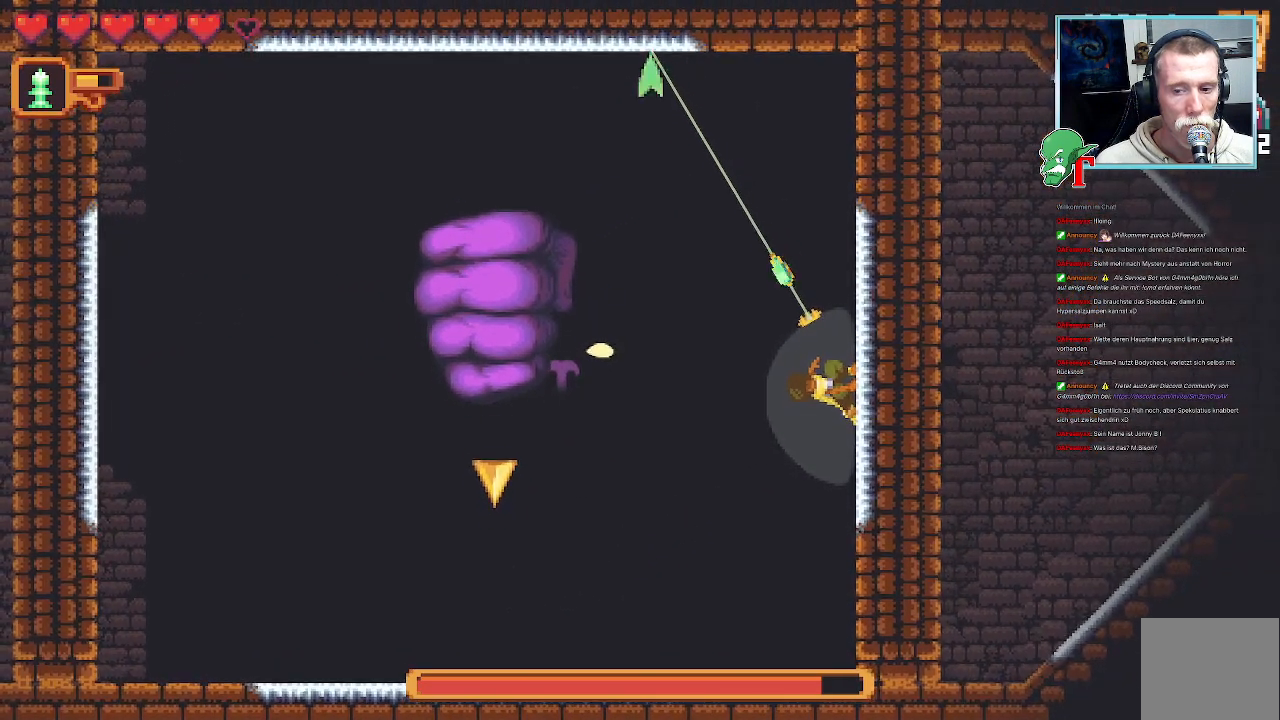
{"buttons": [], "left_stick": "up-left", "right_stick": "center", "events": []}
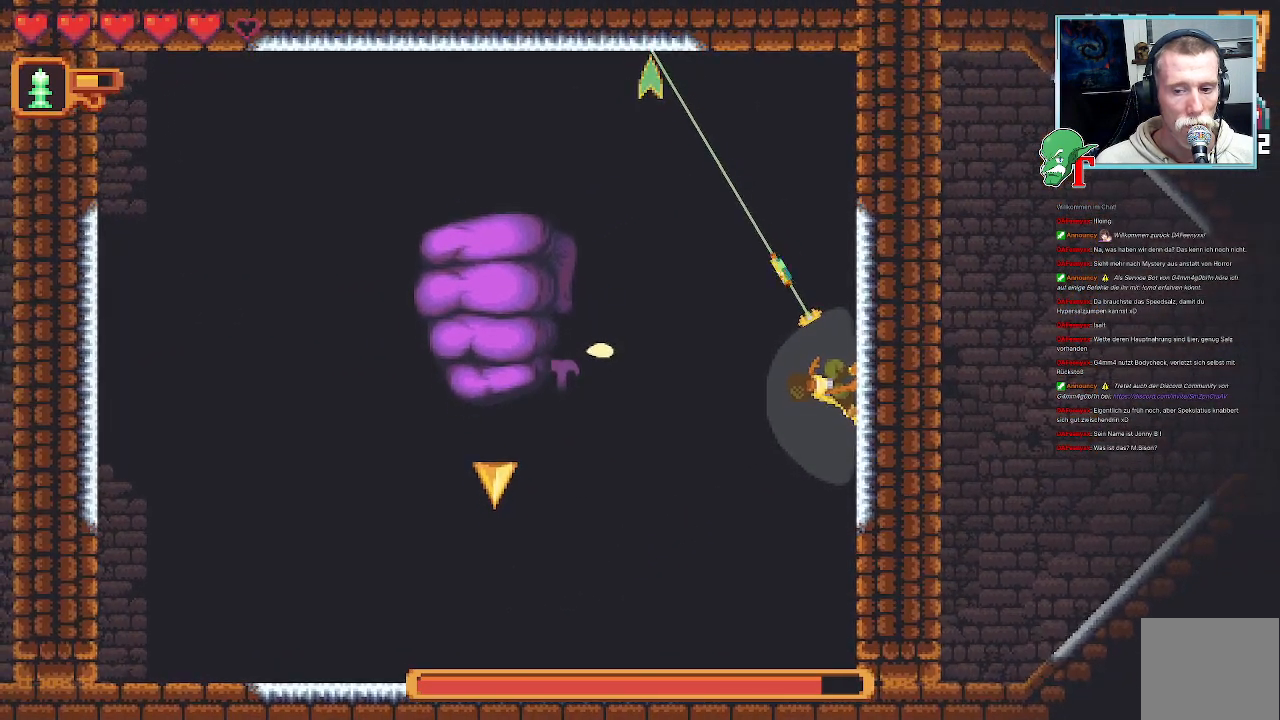
{"buttons": [], "left_stick": "up-left", "right_stick": "center", "events": []}
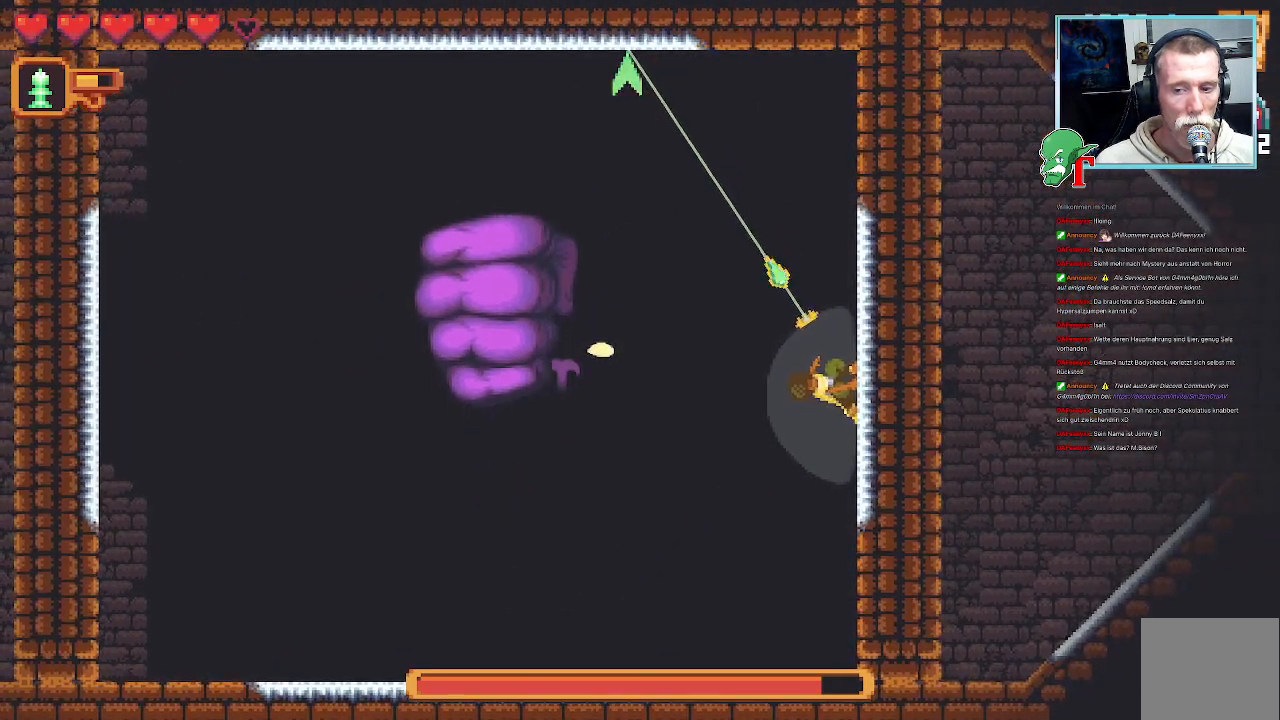
{"buttons": [], "left_stick": "up-left", "right_stick": "center", "events": []}
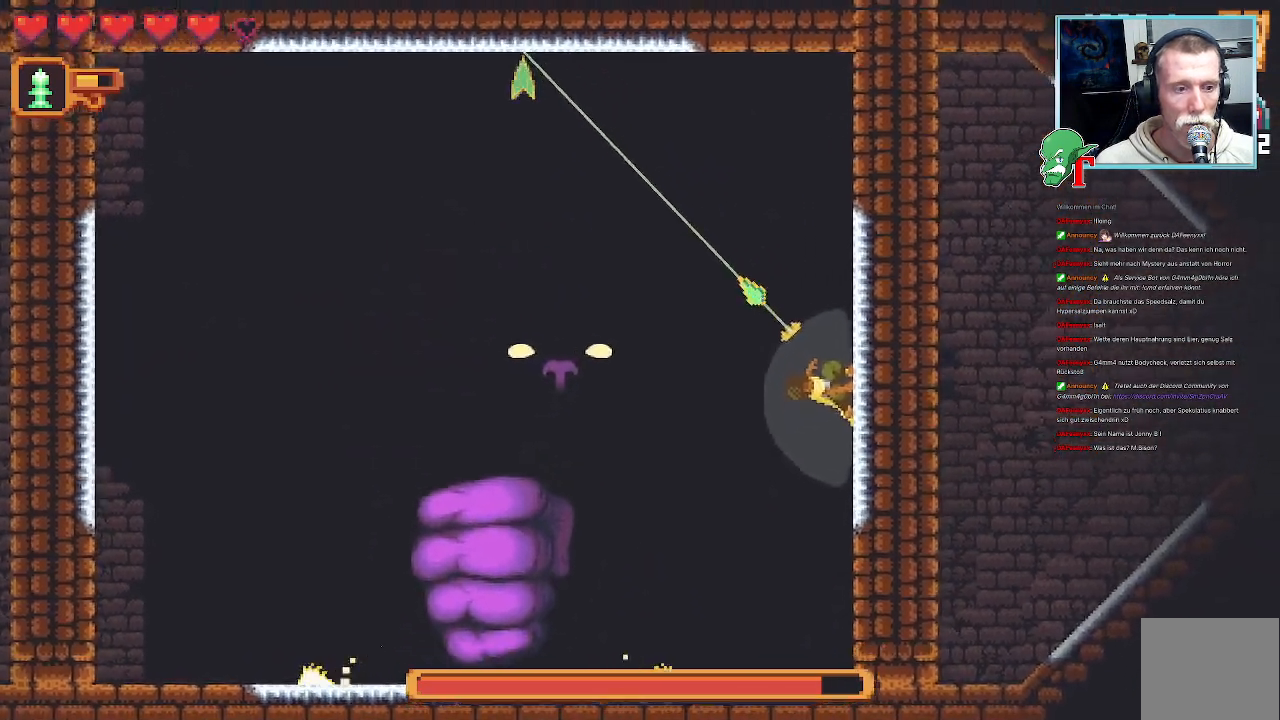
{"buttons": [], "left_stick": "up-left", "right_stick": "center", "events": [[218, "CROSS", "down"], [420, "CROSS", "up"]]}
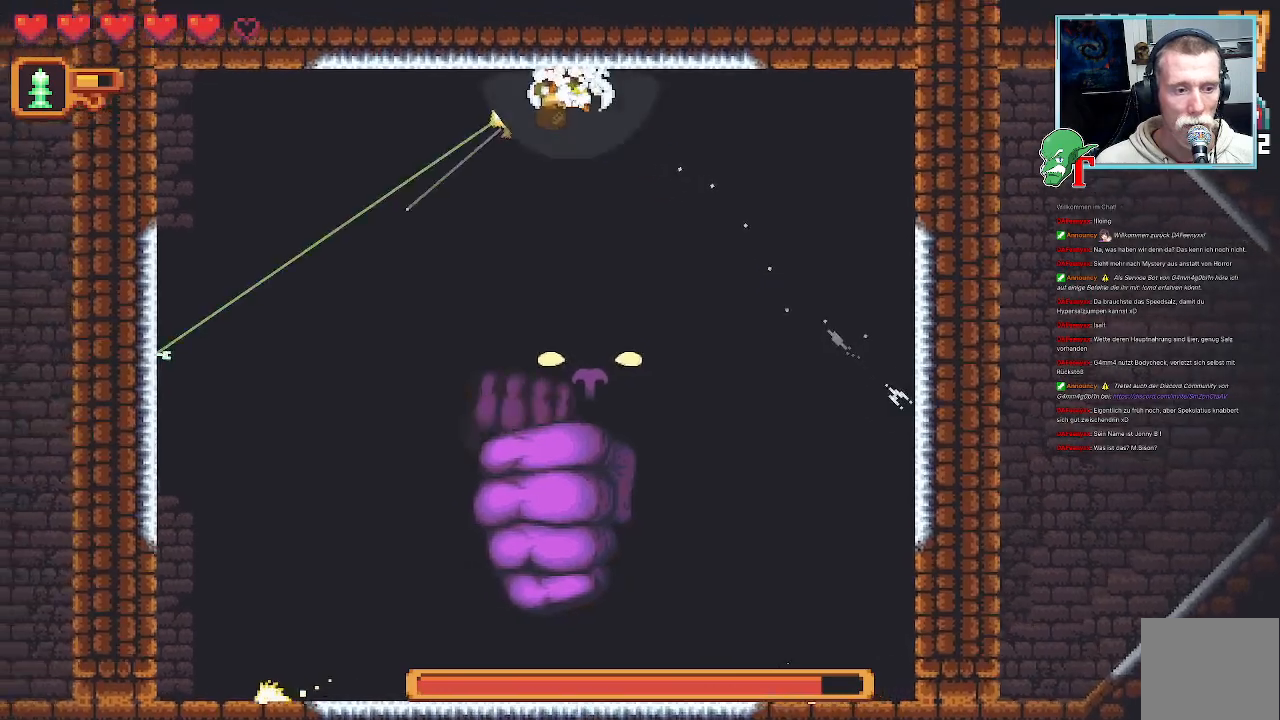
{"buttons": ["CROSS"], "left_stick": "down-left", "right_stick": "center", "events": [[117, "left_stick", "down-left"], [319, "CROSS", "down"]]}
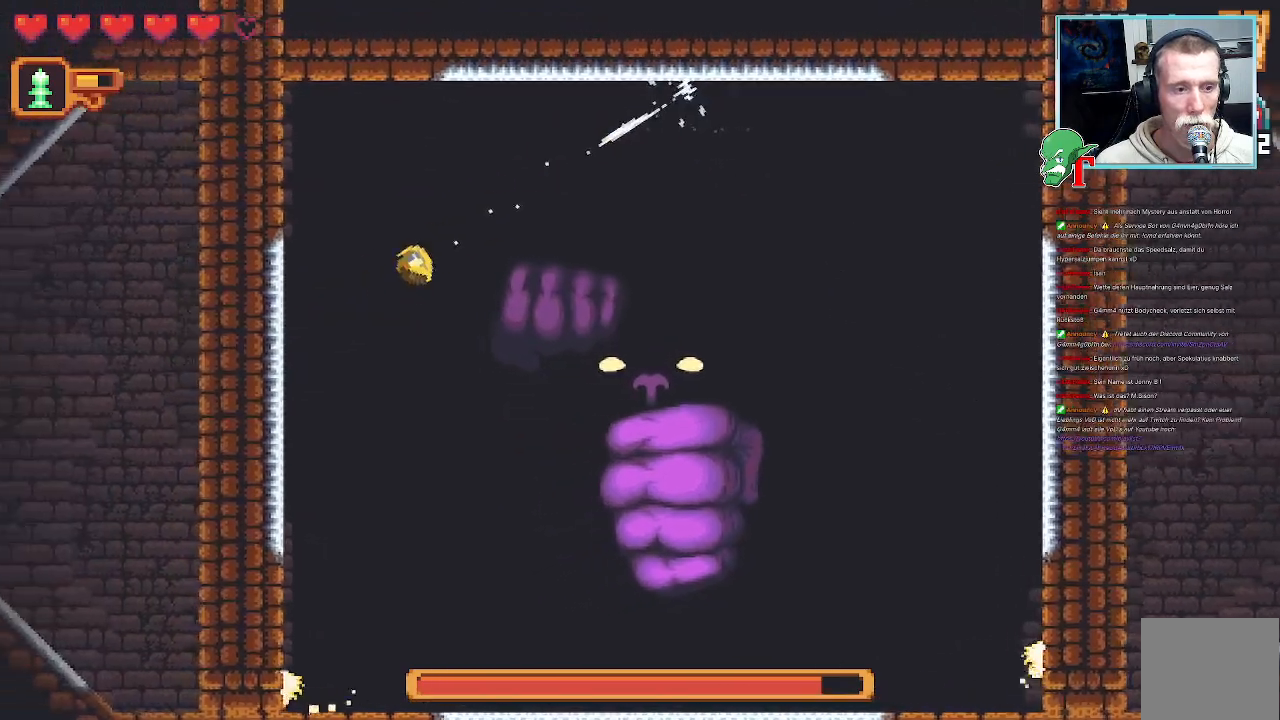
{"buttons": [], "left_stick": "down-right", "right_stick": "center", "events": [[16, "CROSS", "up"], [268, "left_stick", "down-right"]]}
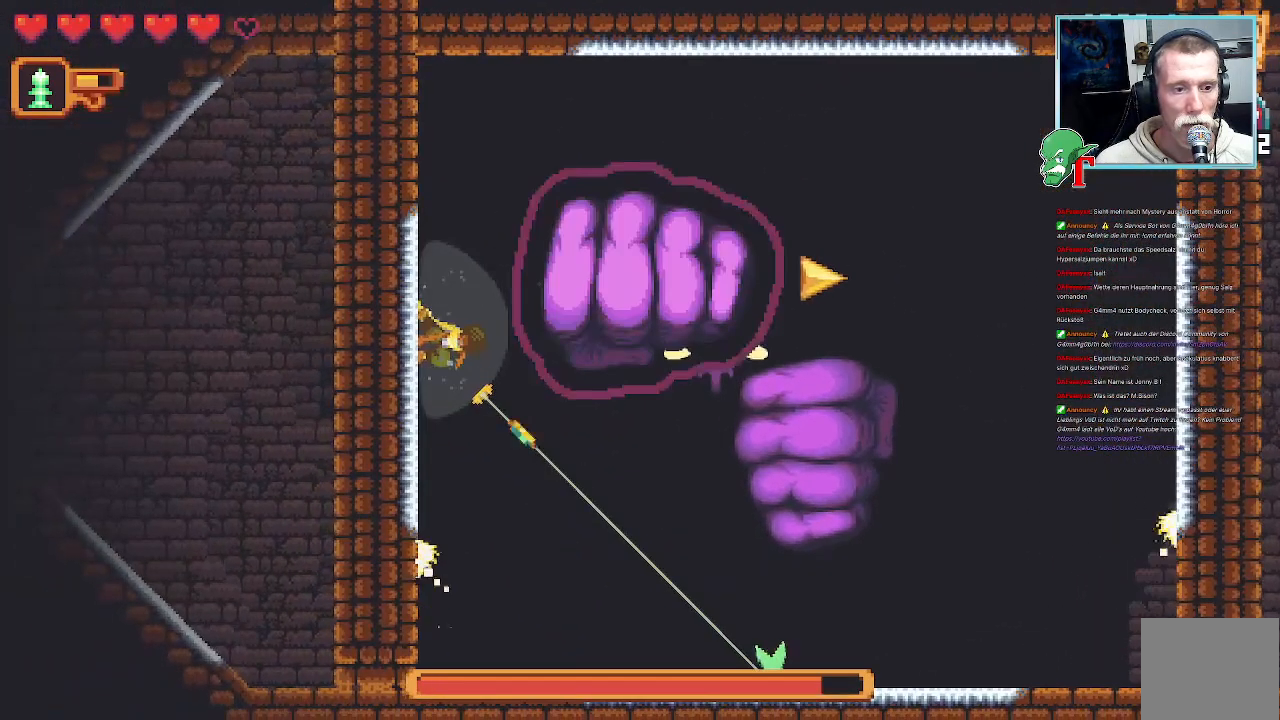
{"buttons": [], "left_stick": "down-right", "right_stick": "center", "events": [[101, "CROSS", "down"], [303, "CROSS", "up"]]}
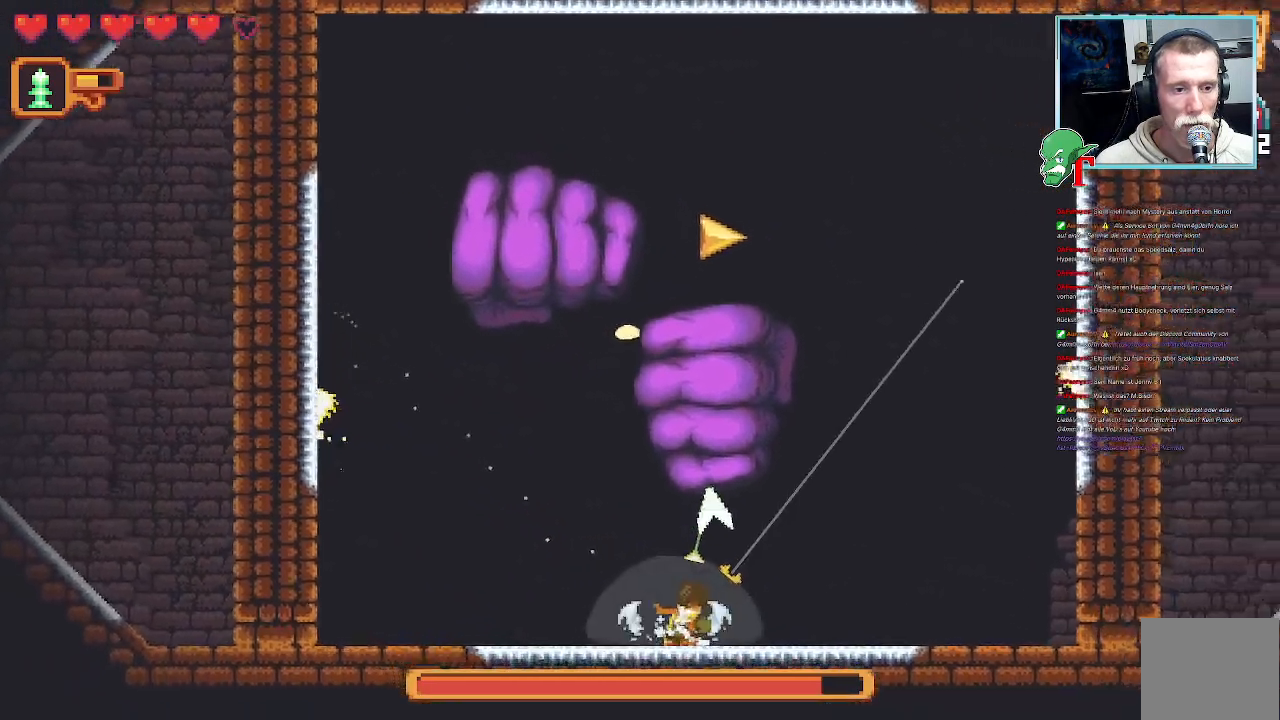
{"buttons": ["SQUARE"], "left_stick": "up", "right_stick": "center", "events": [[168, "left_stick", "up-right"], [285, "SQUARE", "down"], [470, "left_stick", "up"]]}
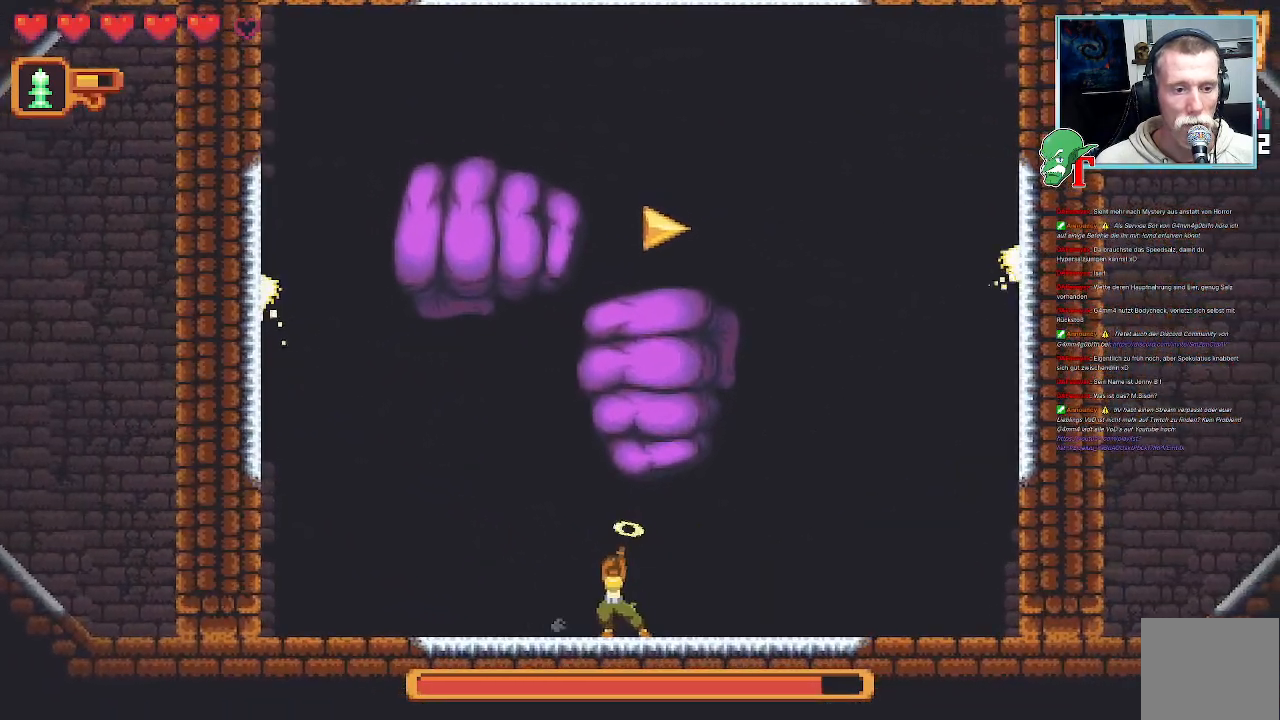
{"buttons": ["SQUARE"], "left_stick": "up", "right_stick": "center", "events": [[235, "SQUARE", "up"], [386, "SQUARE", "down"]]}
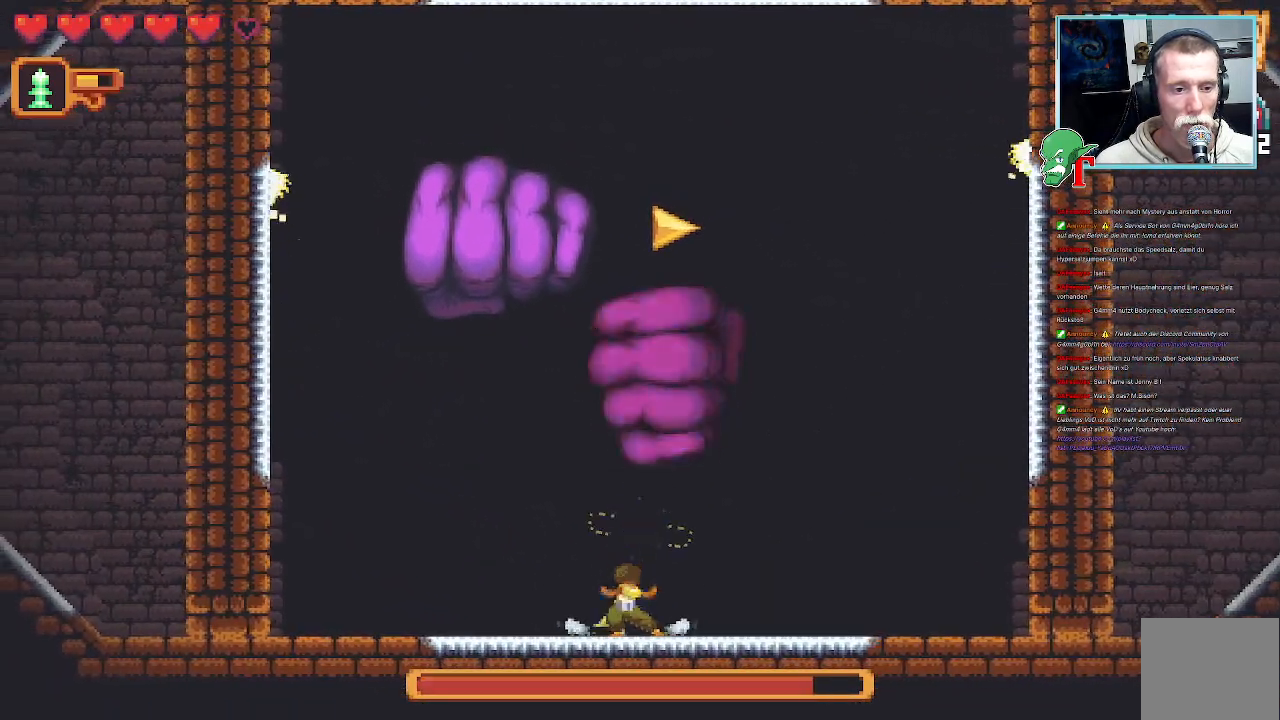
{"buttons": ["SQUARE"], "left_stick": "up", "right_stick": "center", "events": []}
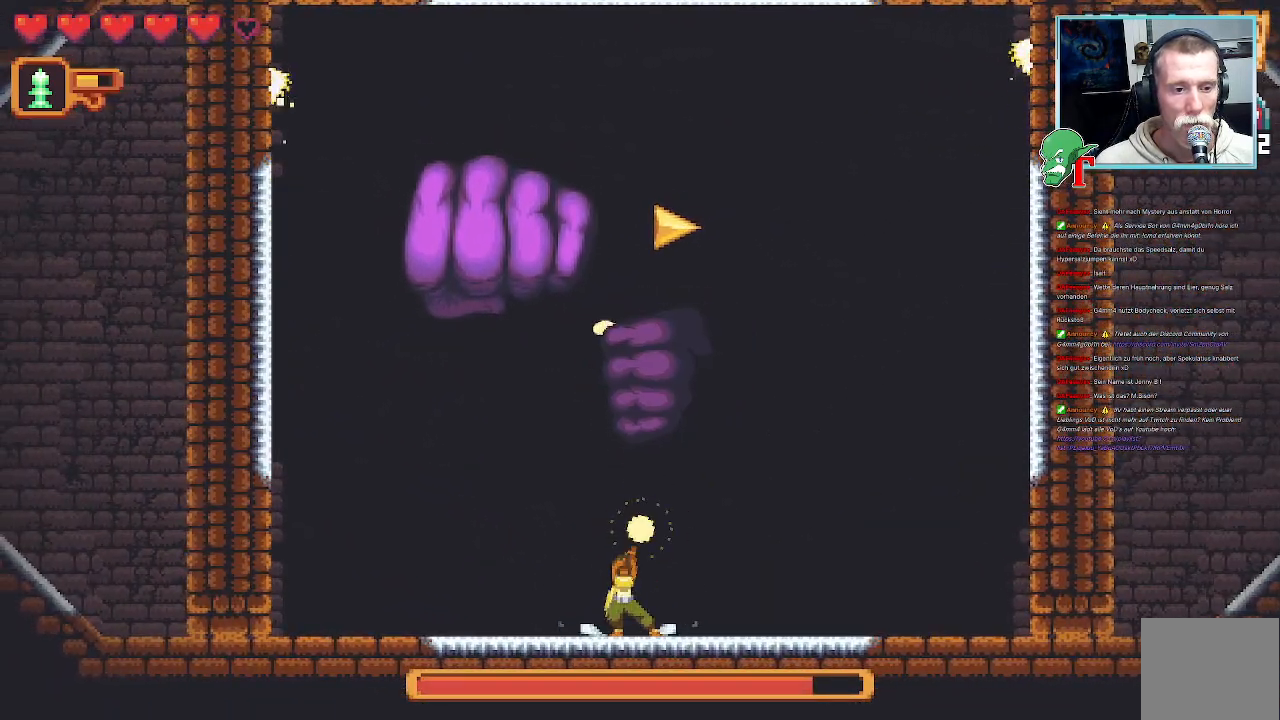
{"buttons": ["SQUARE"], "left_stick": "up", "right_stick": "center", "events": [[84, "SQUARE", "up"], [471, "SQUARE", "down"]]}
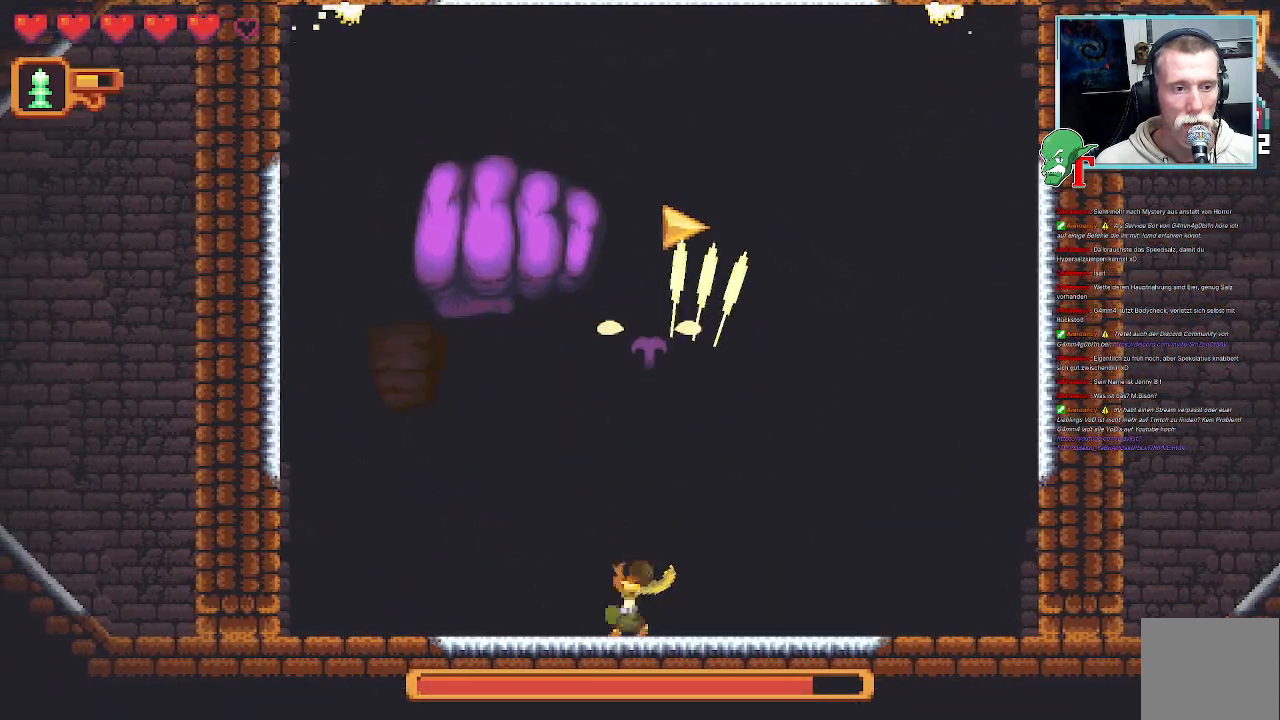
{"buttons": ["SQUARE"], "left_stick": "up", "right_stick": "center", "events": []}
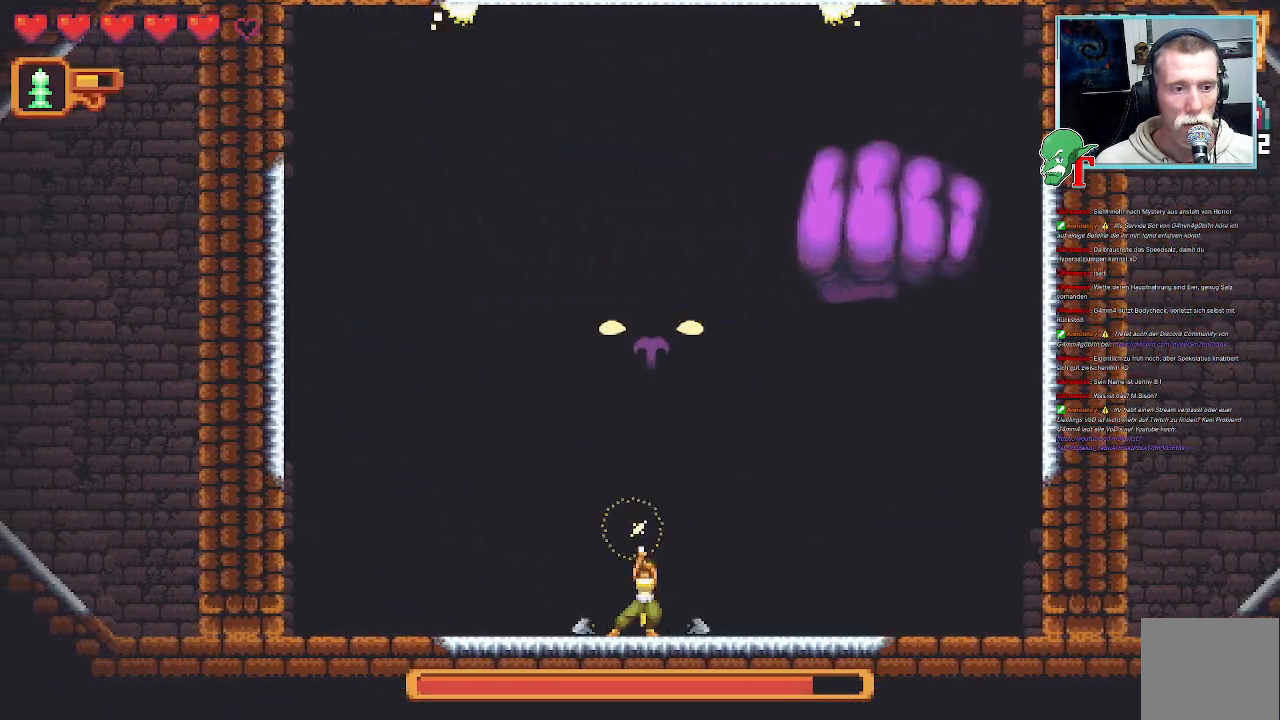
{"buttons": ["SQUARE"], "left_stick": "up-right", "right_stick": "center", "events": [[151, "left_stick", "up-right"]]}
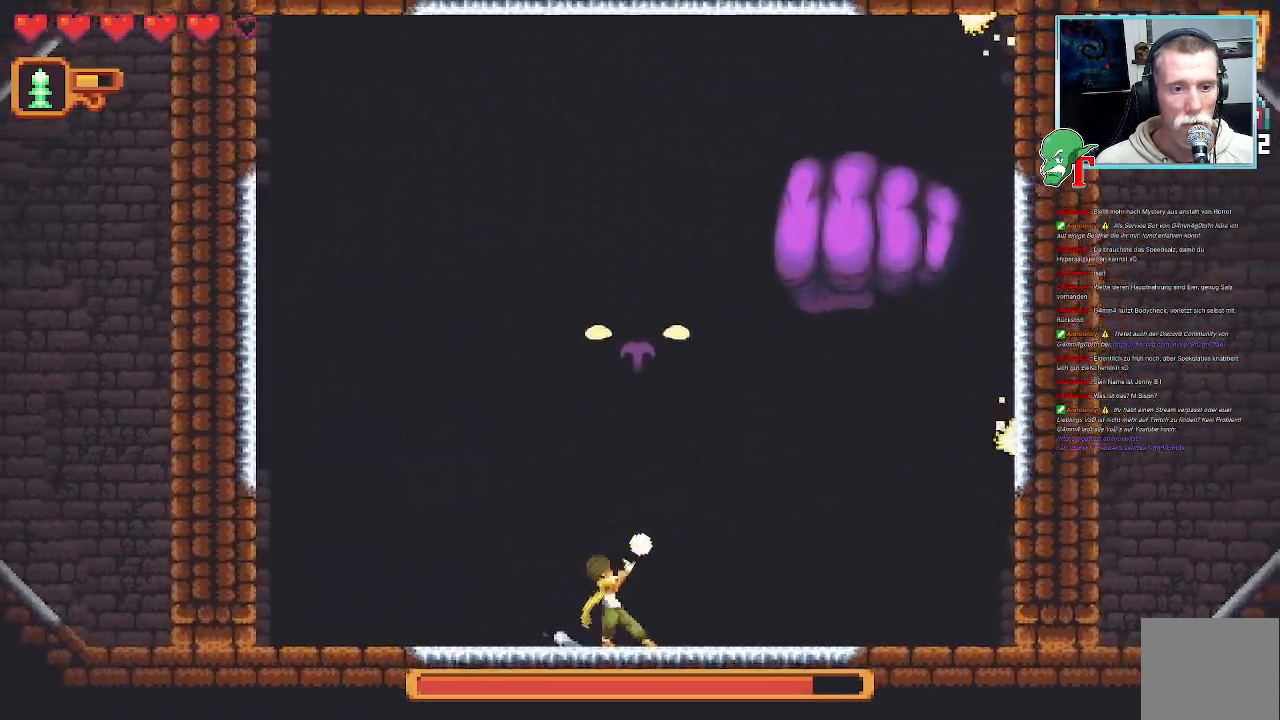
{"buttons": ["SQUARE"], "left_stick": "up", "right_stick": "center", "events": [[33, "SQUARE", "up"], [84, "left_stick", "up"], [302, "SQUARE", "down"]]}
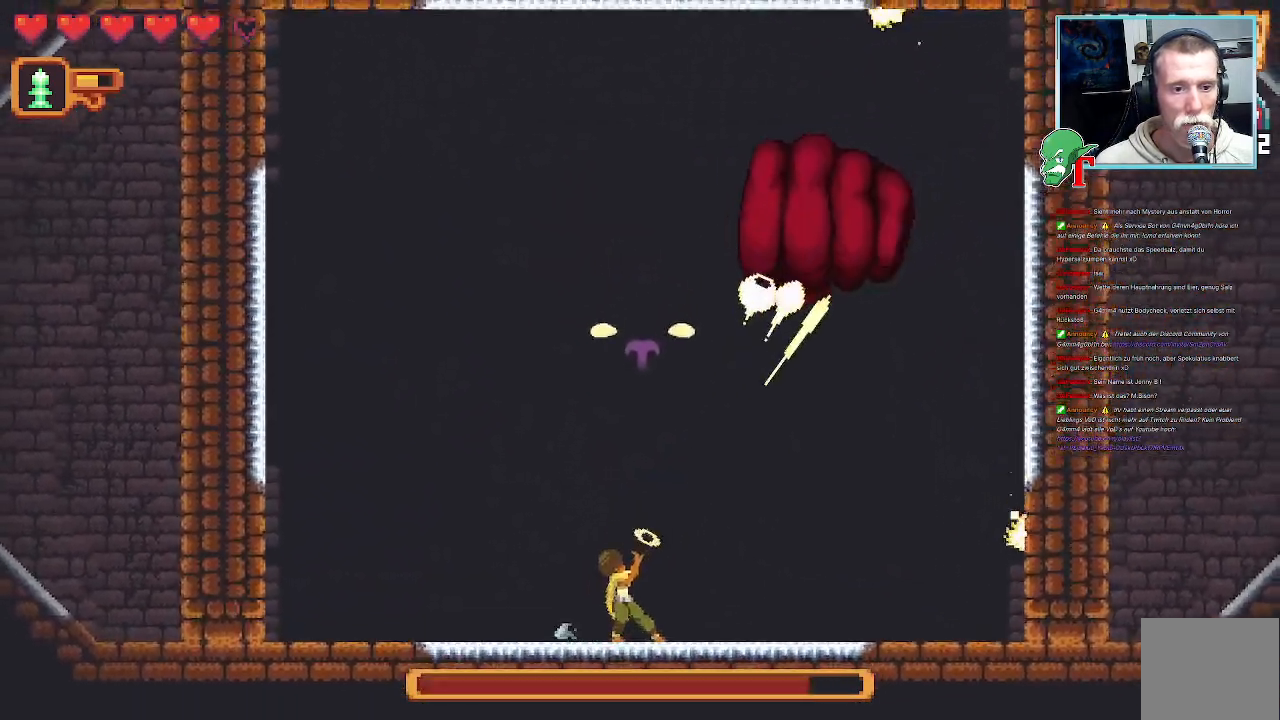
{"buttons": ["SQUARE"], "left_stick": "up", "right_stick": "center", "events": []}
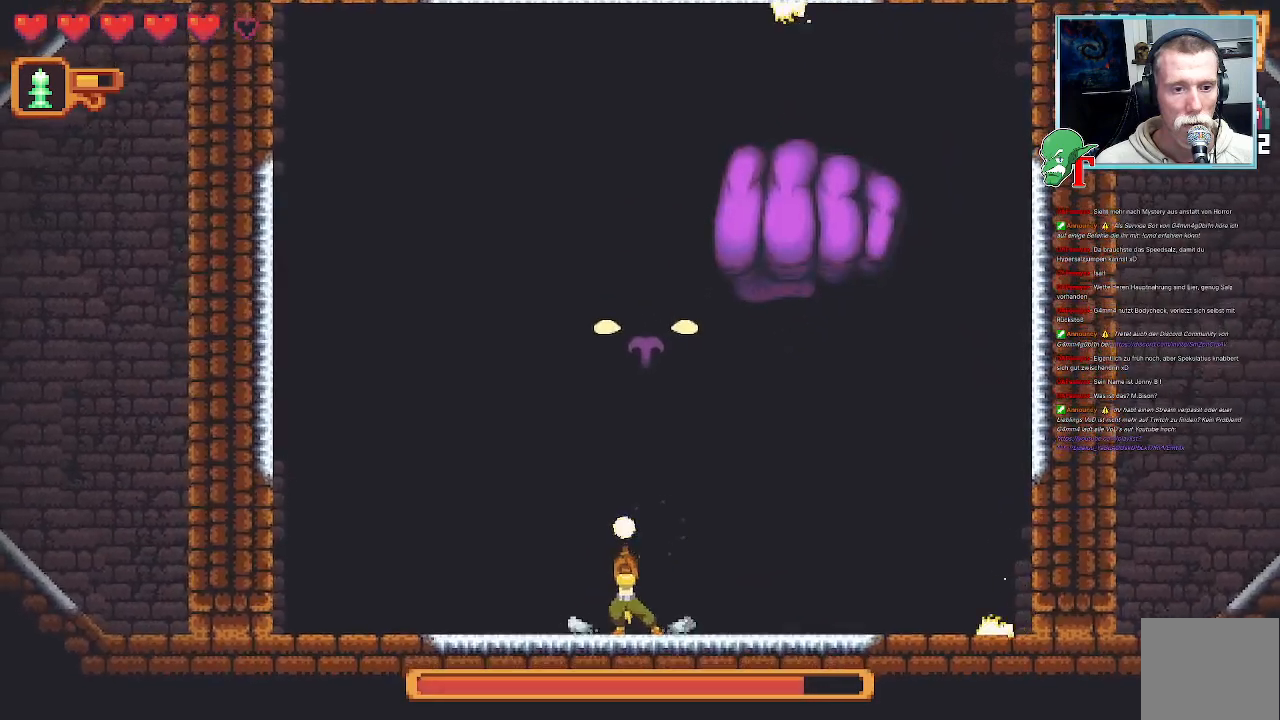
{"buttons": [], "left_stick": "up", "right_stick": "center", "events": [[219, "SQUARE", "up"]]}
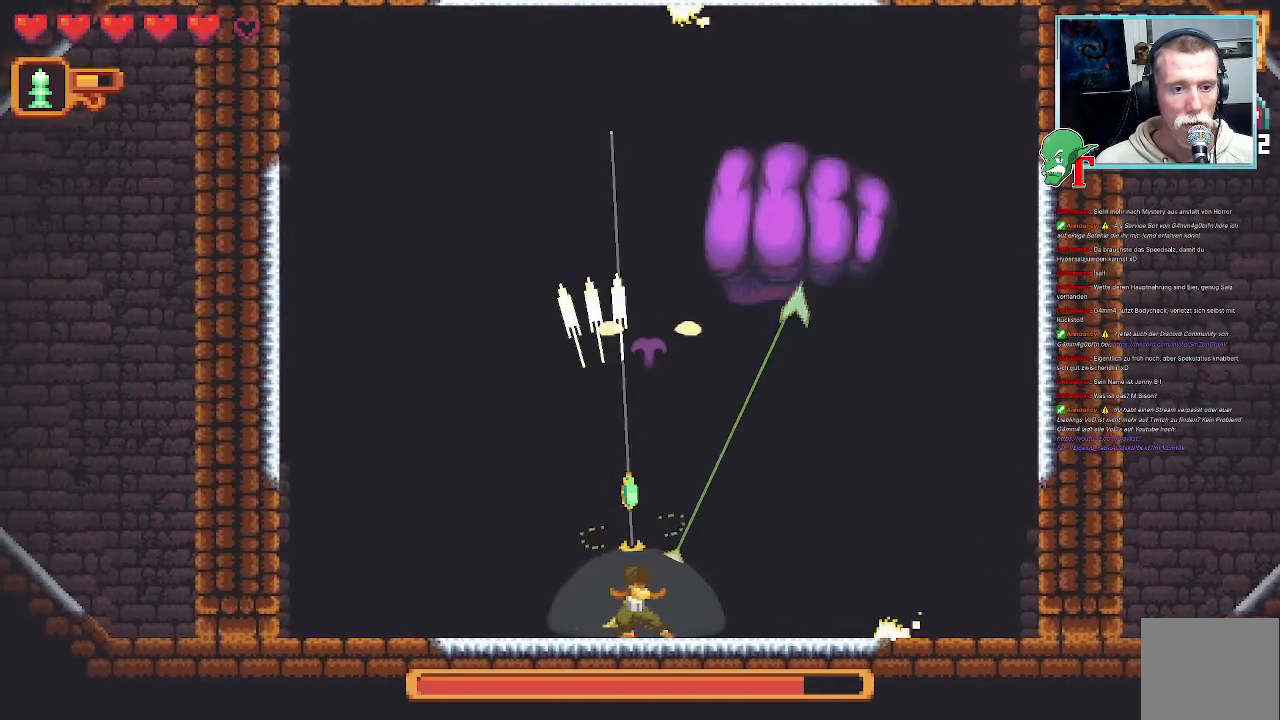
{"buttons": ["CROSS"], "left_stick": "up-left", "right_stick": "center", "events": [[151, "left_stick", "up-left"], [403, "CROSS", "down"]]}
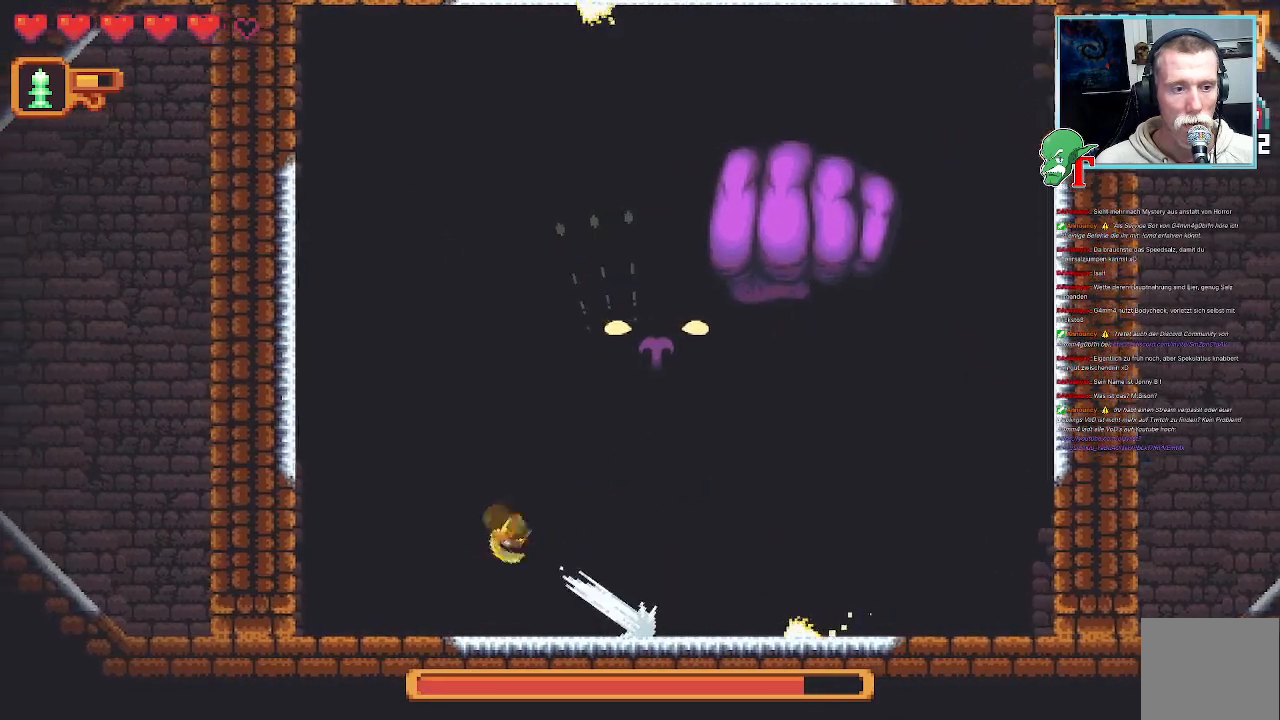
{"buttons": ["SQUARE"], "left_stick": "up-right", "right_stick": "center", "events": [[117, "CROSS", "up"], [168, "left_stick", "up-right"], [201, "SQUARE", "down"]]}
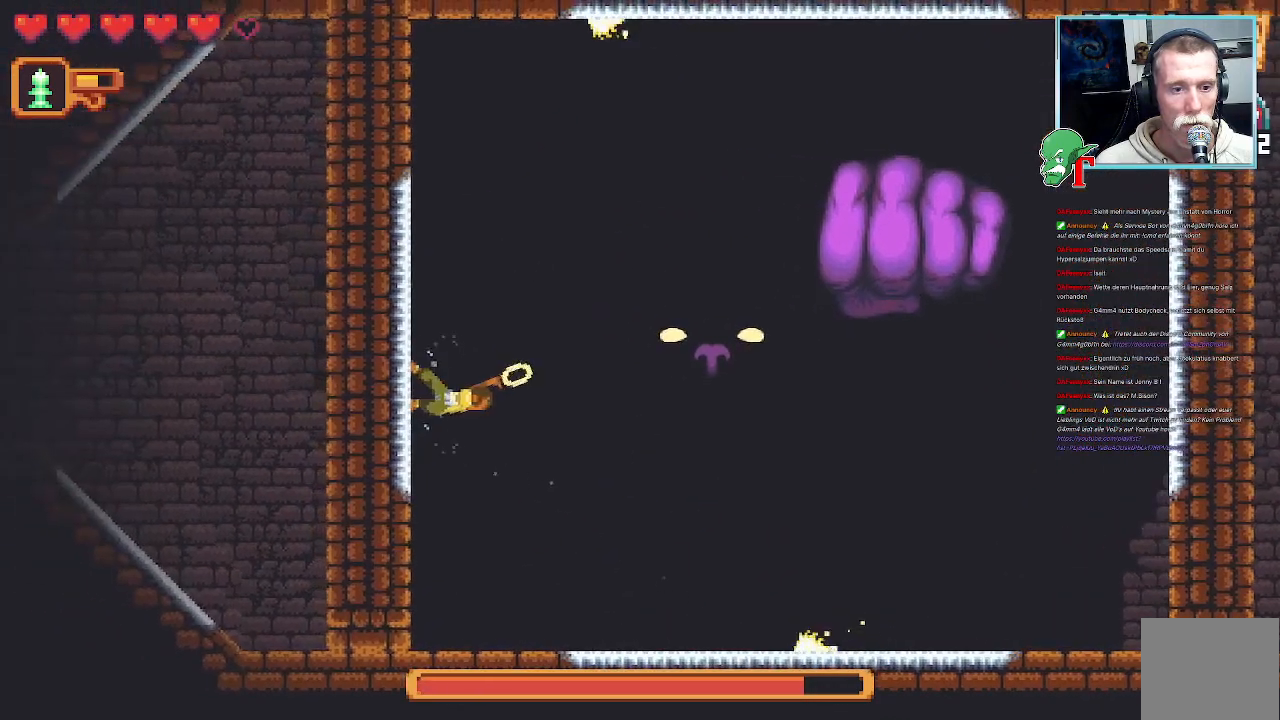
{"buttons": ["SQUARE"], "left_stick": "up-right", "right_stick": "center", "events": []}
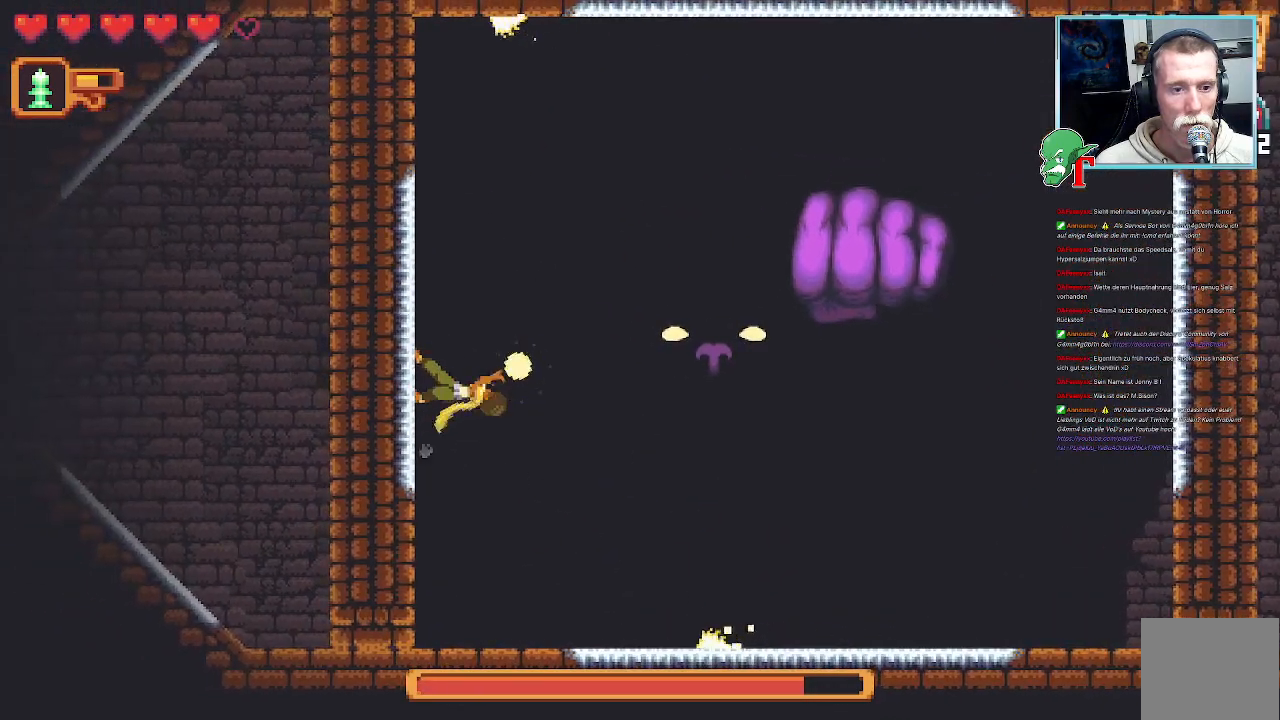
{"buttons": [], "left_stick": "up-right", "right_stick": "center", "events": [[33, "SQUARE", "up"]]}
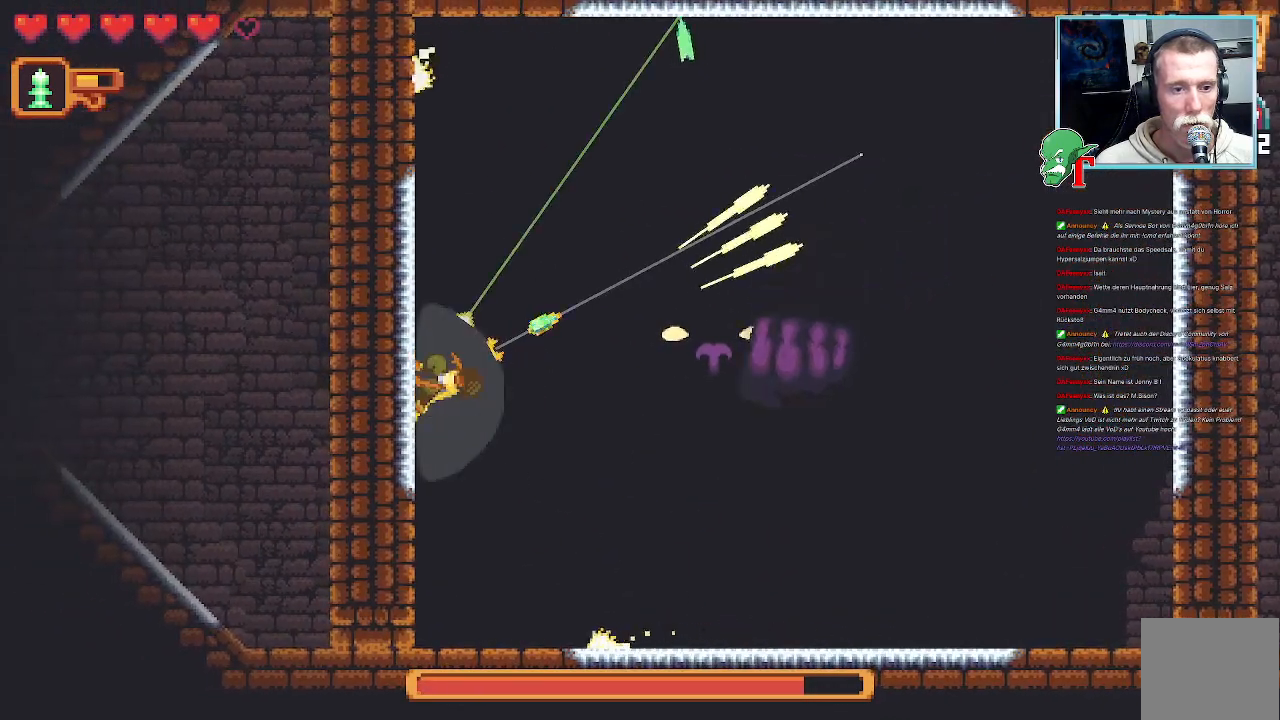
{"buttons": [], "left_stick": "down-right", "right_stick": "center", "events": [[135, "left_stick", "down-right"]]}
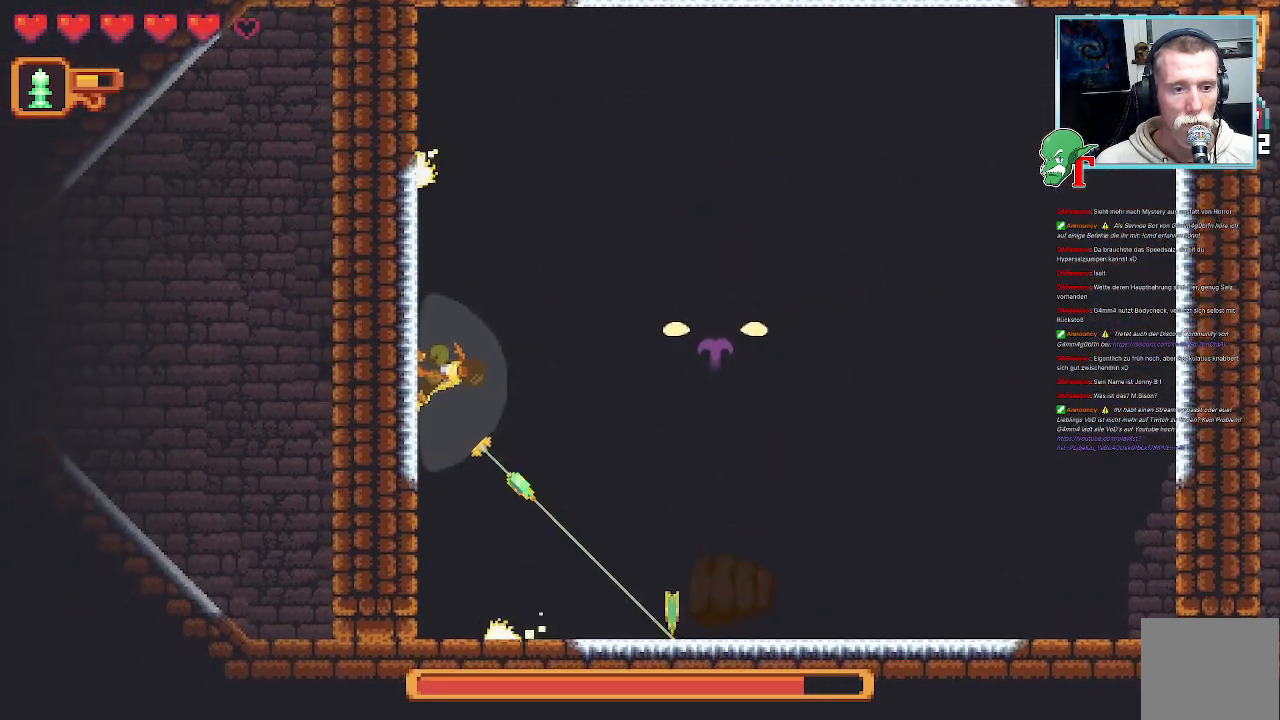
{"buttons": [], "left_stick": "up-right", "right_stick": "center", "events": [[134, "CROSS", "down"], [286, "CROSS", "up"], [420, "left_stick", "up-right"]]}
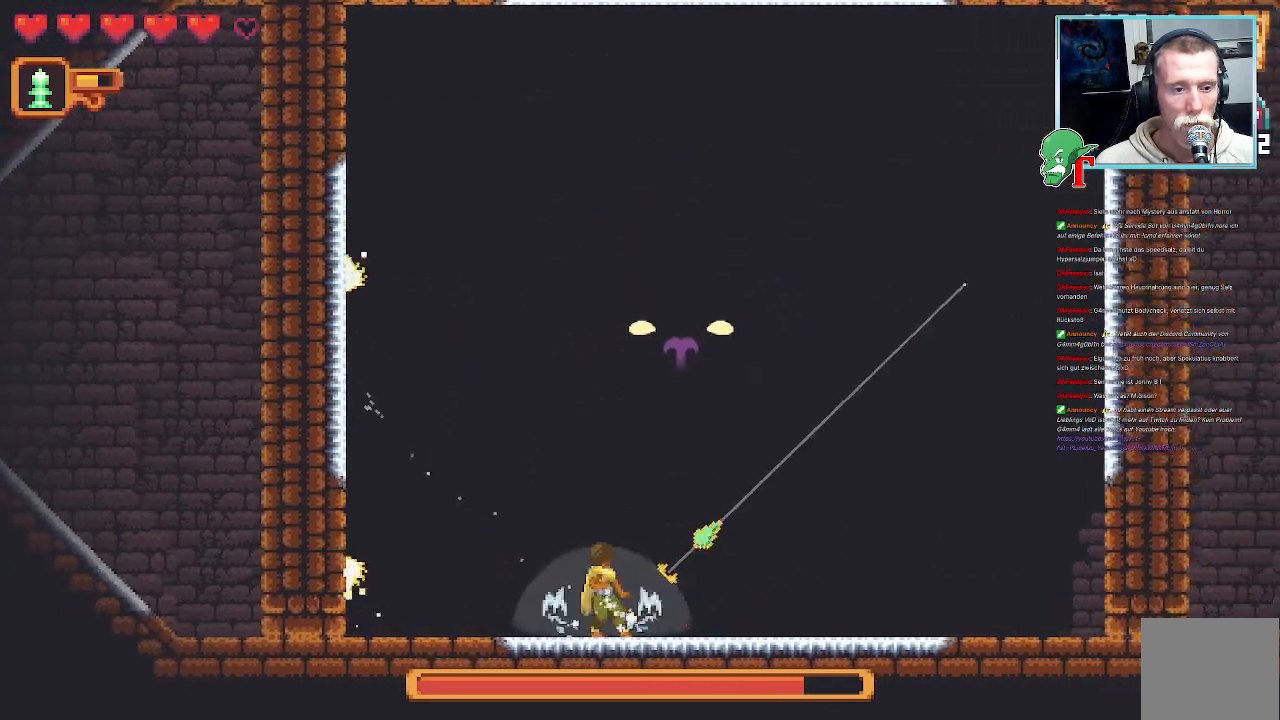
{"buttons": [], "left_stick": "right", "right_stick": "center", "events": [[436, "left_stick", "right"]]}
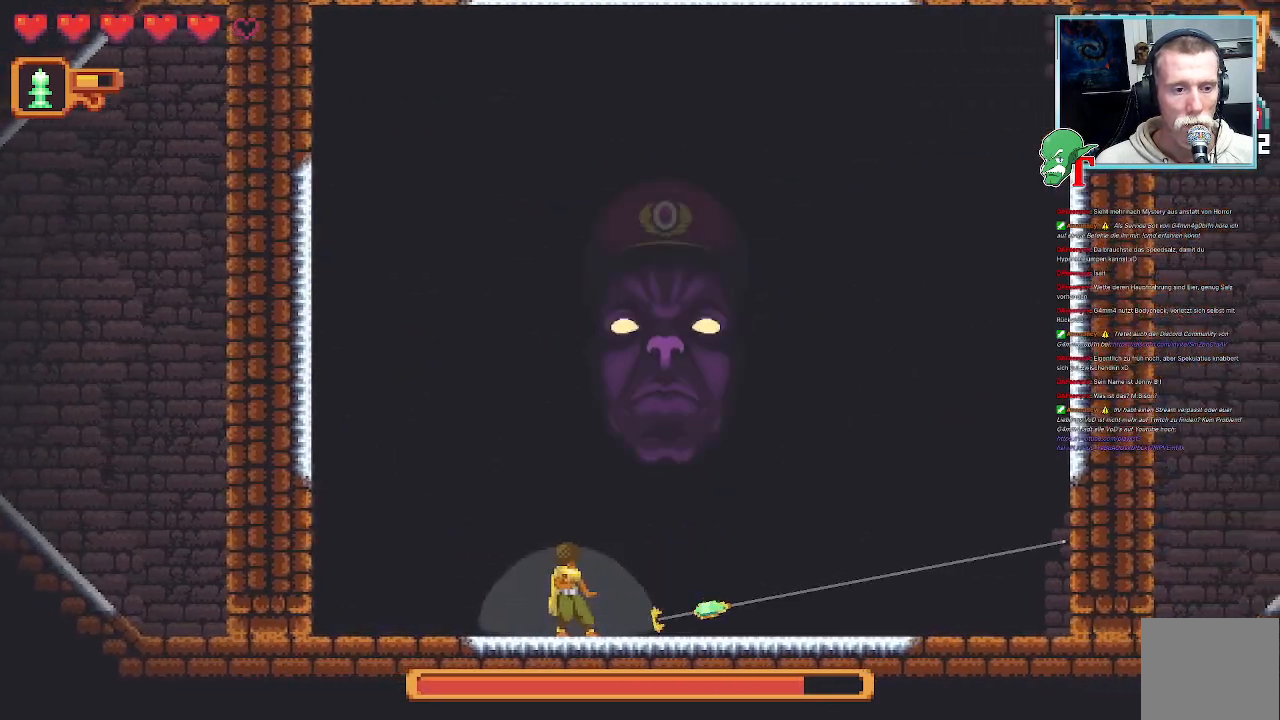
{"buttons": [], "left_stick": "up-left", "right_stick": "center", "events": [[285, "left_stick", "up-right"], [504, "left_stick", "up-left"]]}
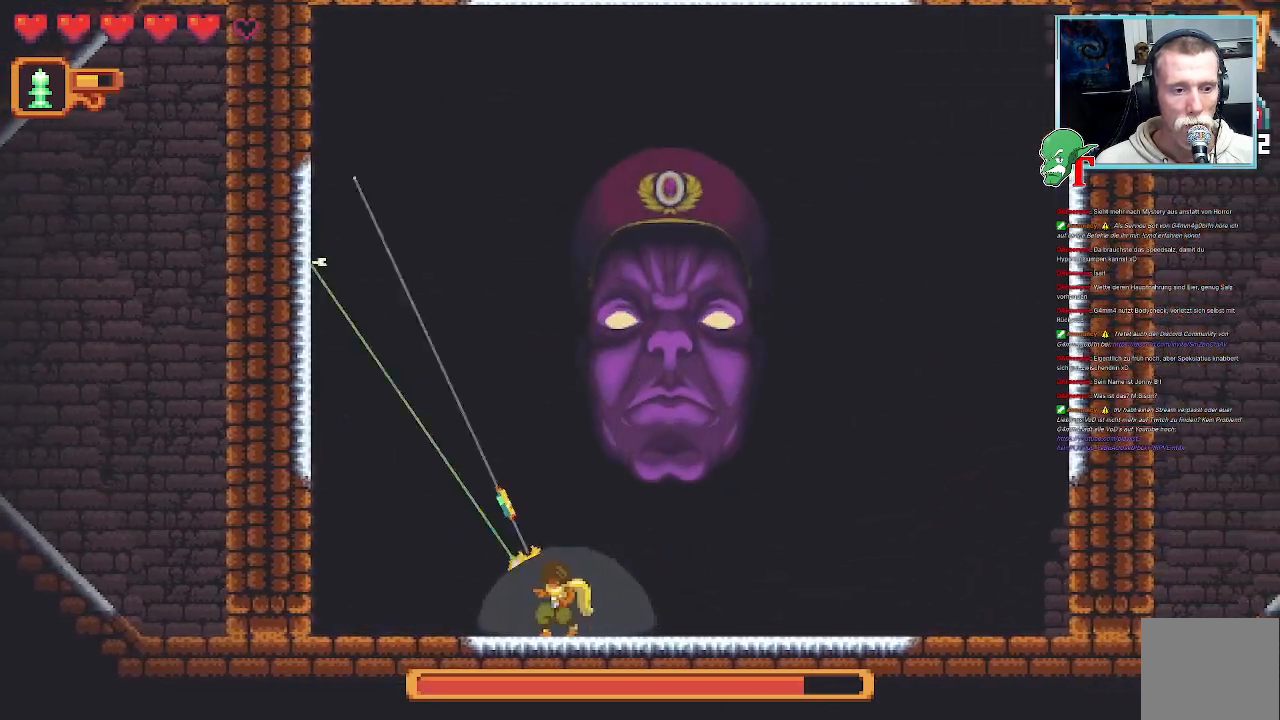
{"buttons": [], "left_stick": "up-left", "right_stick": "center", "events": []}
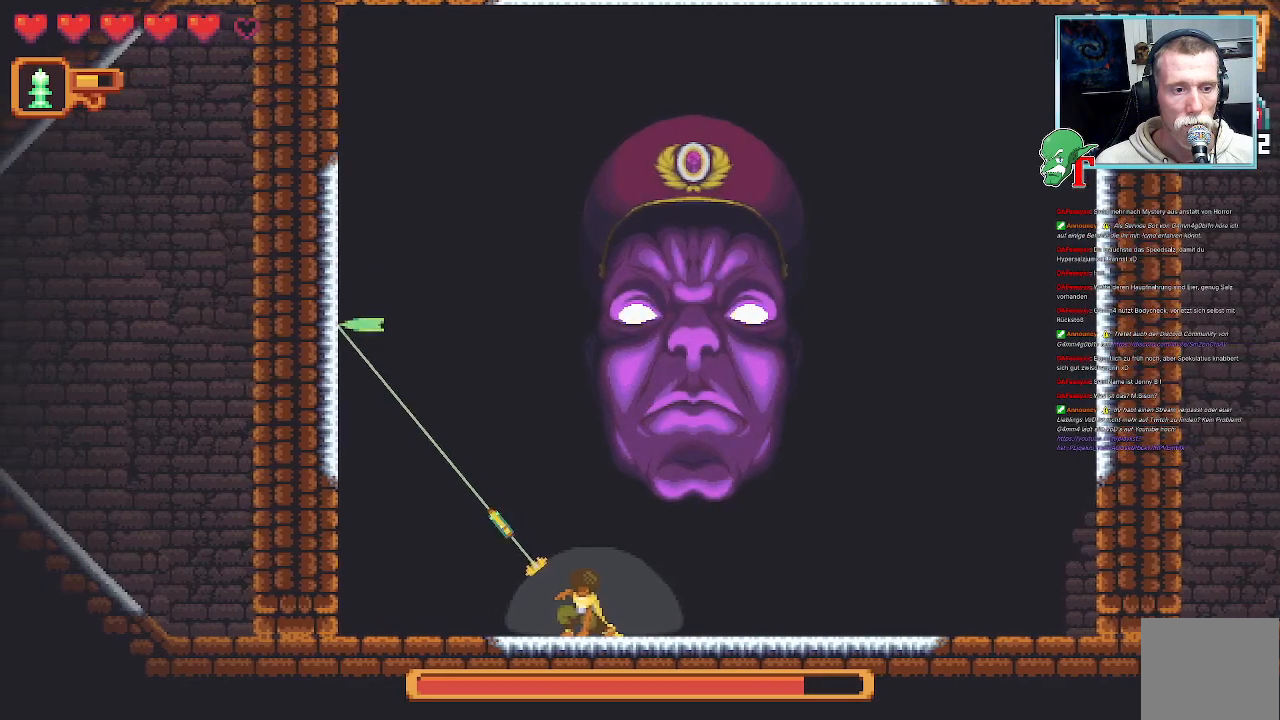
{"buttons": [], "left_stick": "up-left", "right_stick": "center", "events": []}
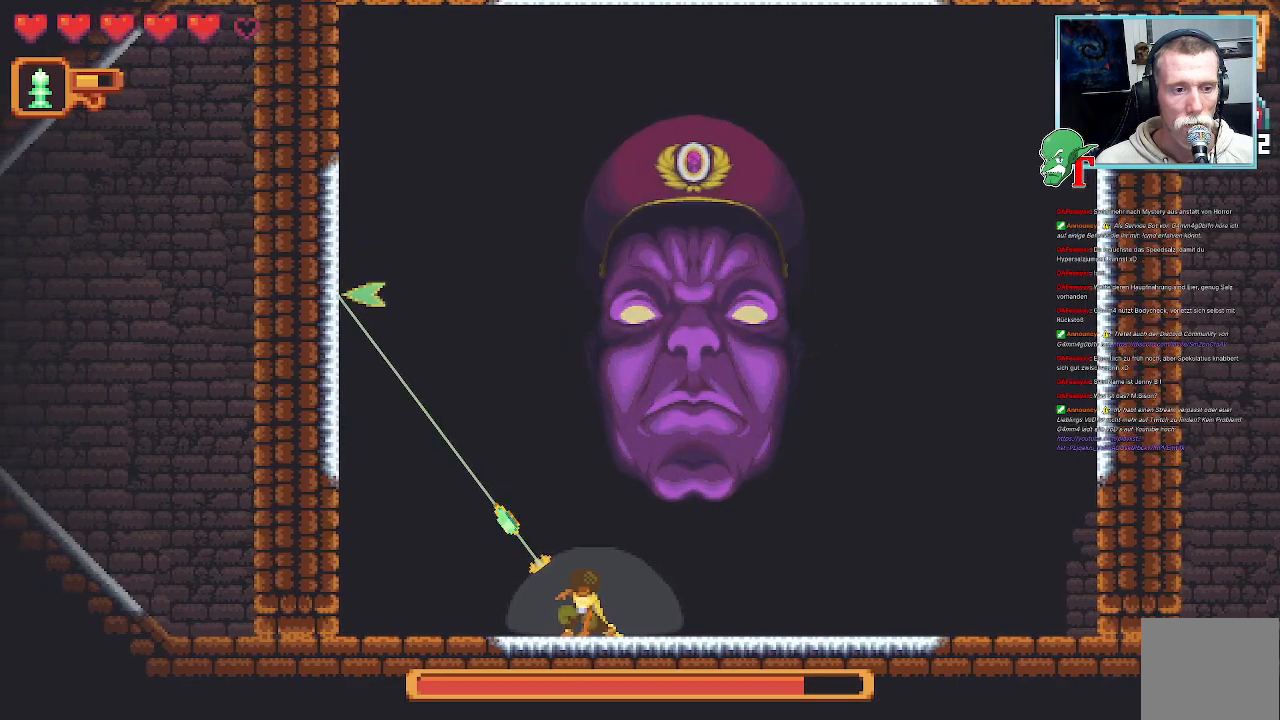
{"buttons": [], "left_stick": "up-left", "right_stick": "center", "events": []}
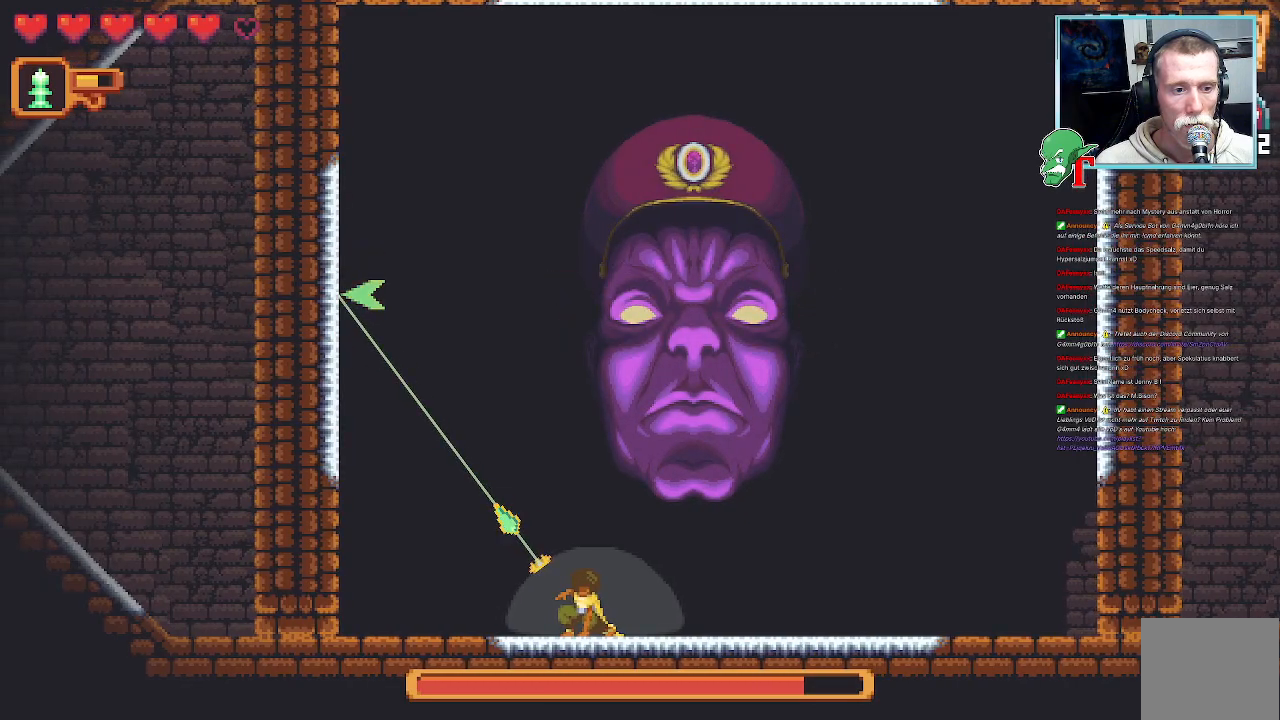
{"buttons": [], "left_stick": "up-left", "right_stick": "center", "events": []}